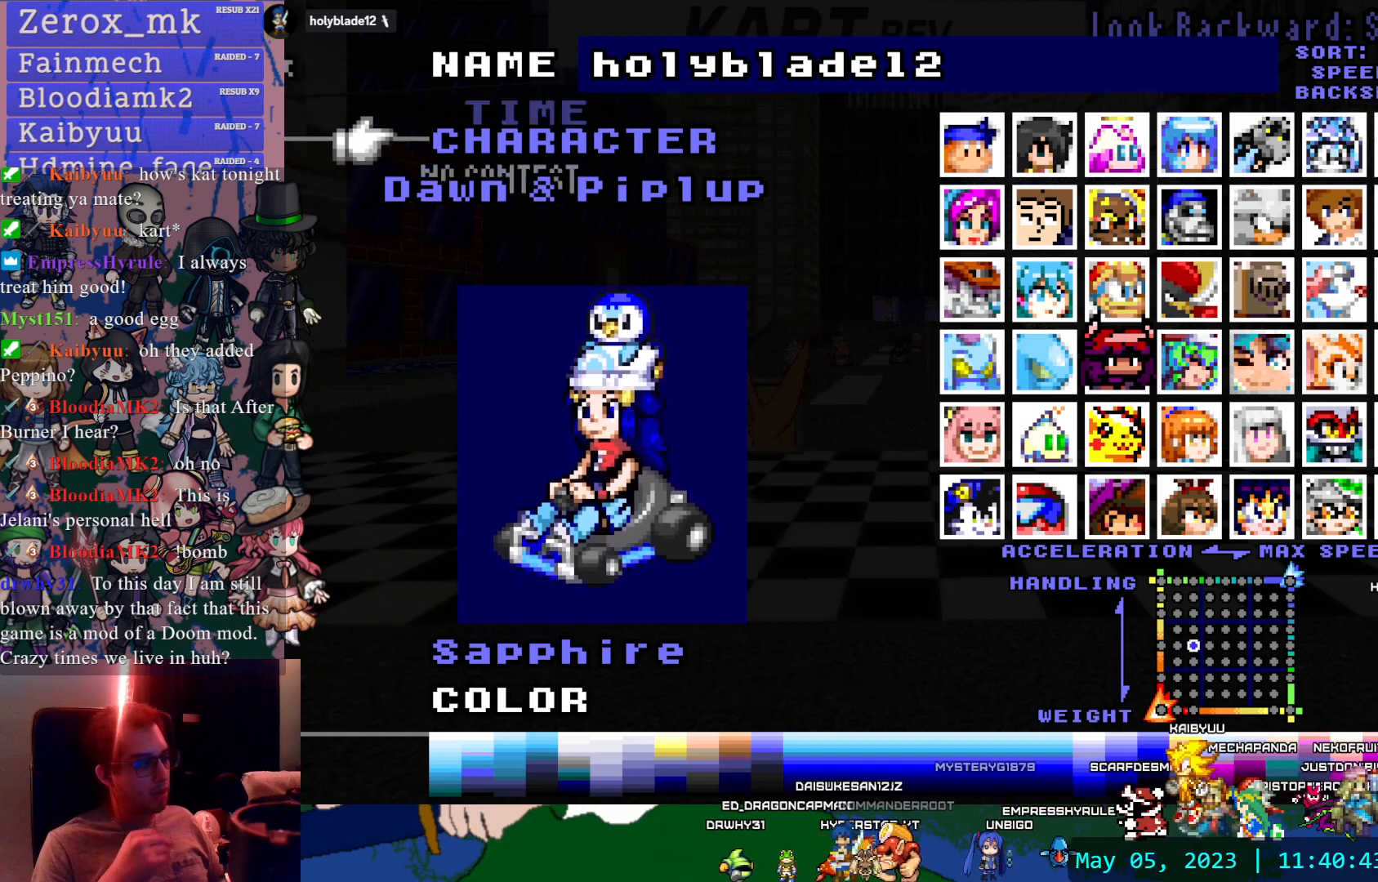
Gameplay with a controller (PlayStation layout); each line is a JSON object with the inputs held at the frame after it. "events" lists button and stick changes between this image and that frame as [ms after this image, input, new state], when the widget could be followed in between. Not read: L3 R3.
{"buttons": [], "left_stick": "center", "right_stick": "center", "events": [[167, "left_stick", "up"], [217, "left_stick", "center"]]}
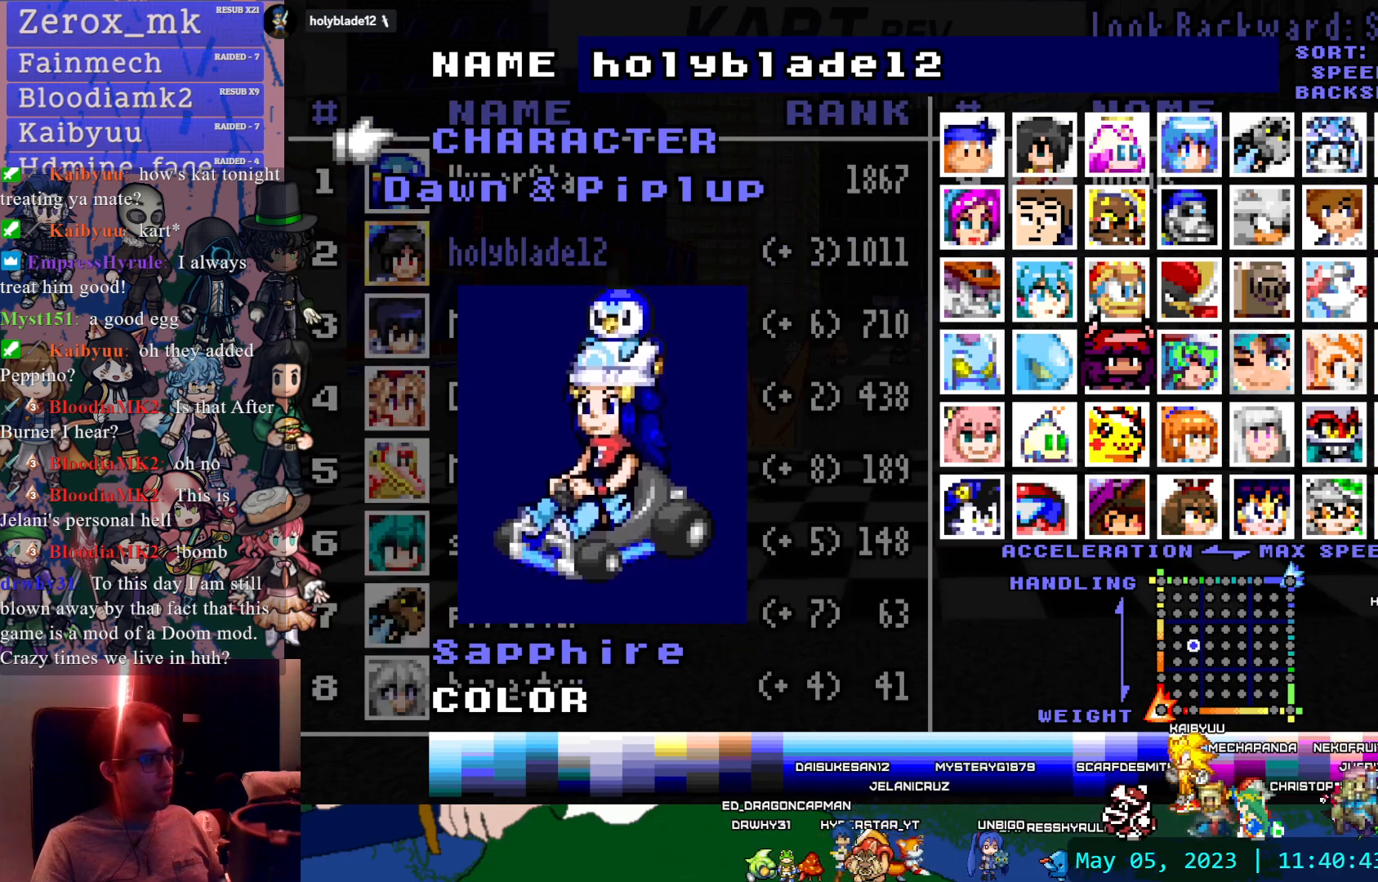
{"buttons": [], "left_stick": "center", "right_stick": "center", "events": []}
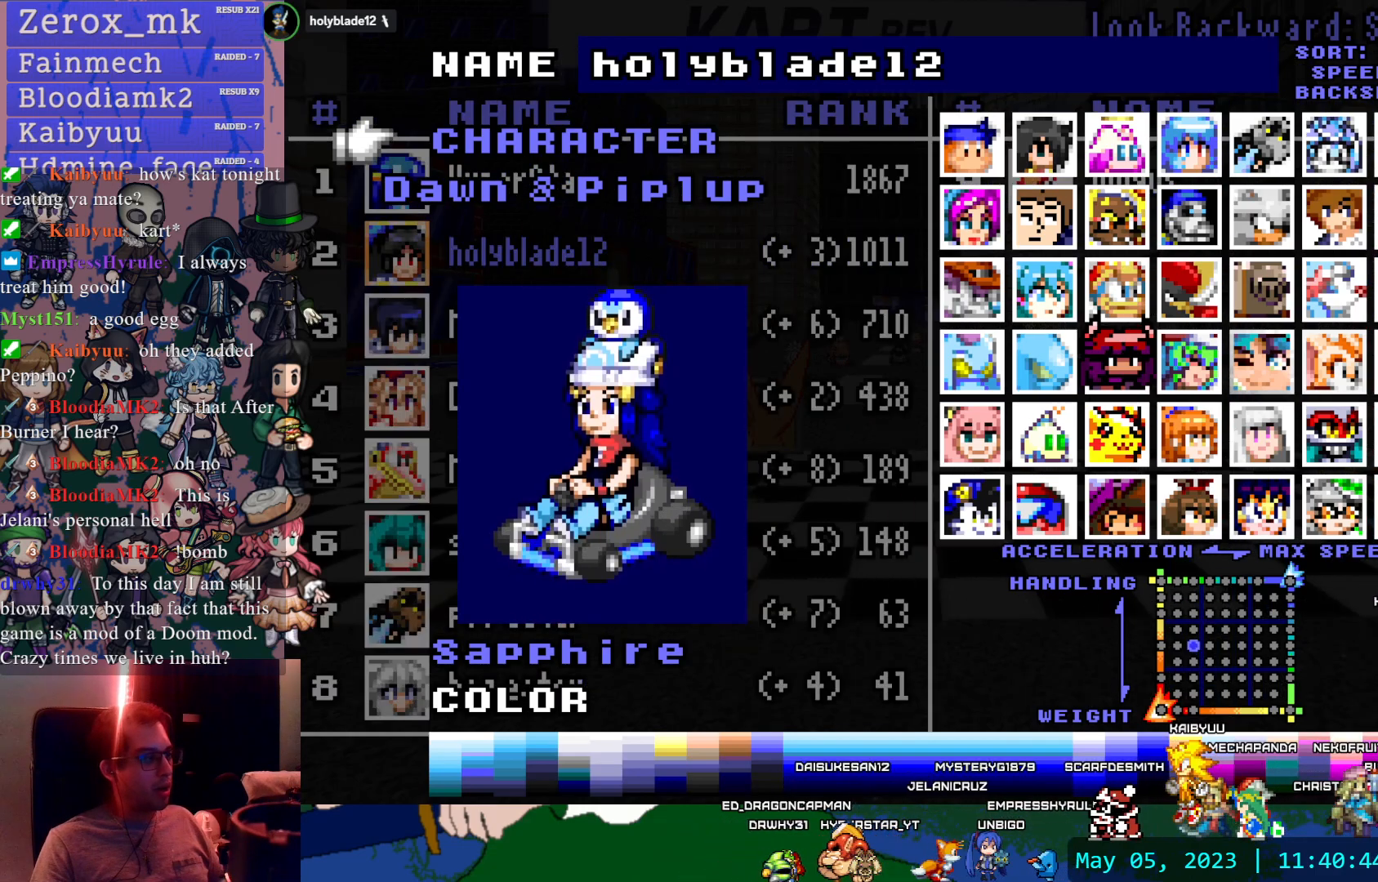
{"buttons": [], "left_stick": "center", "right_stick": "center", "events": []}
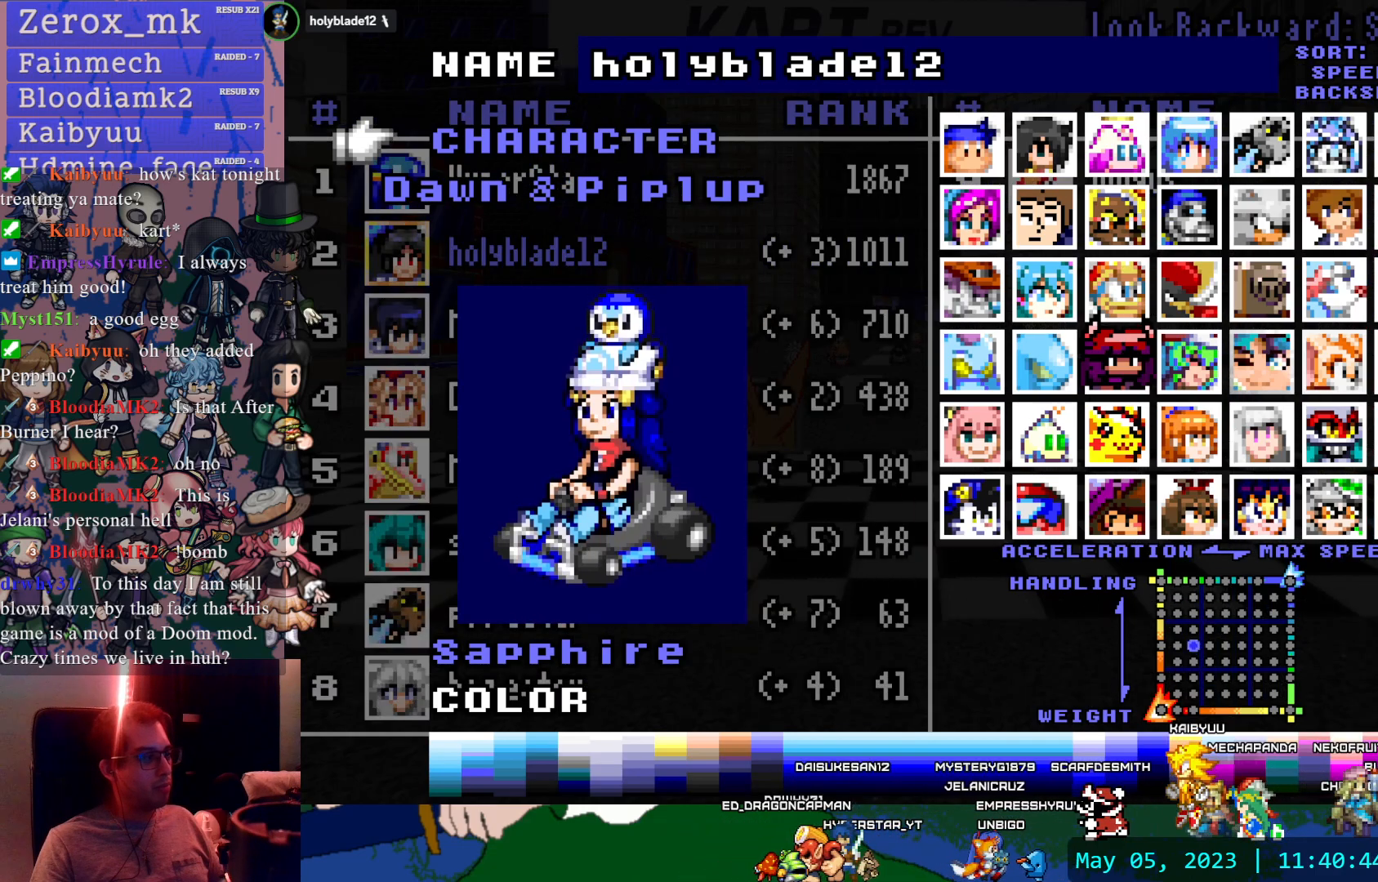
{"buttons": [], "left_stick": "center", "right_stick": "center", "events": []}
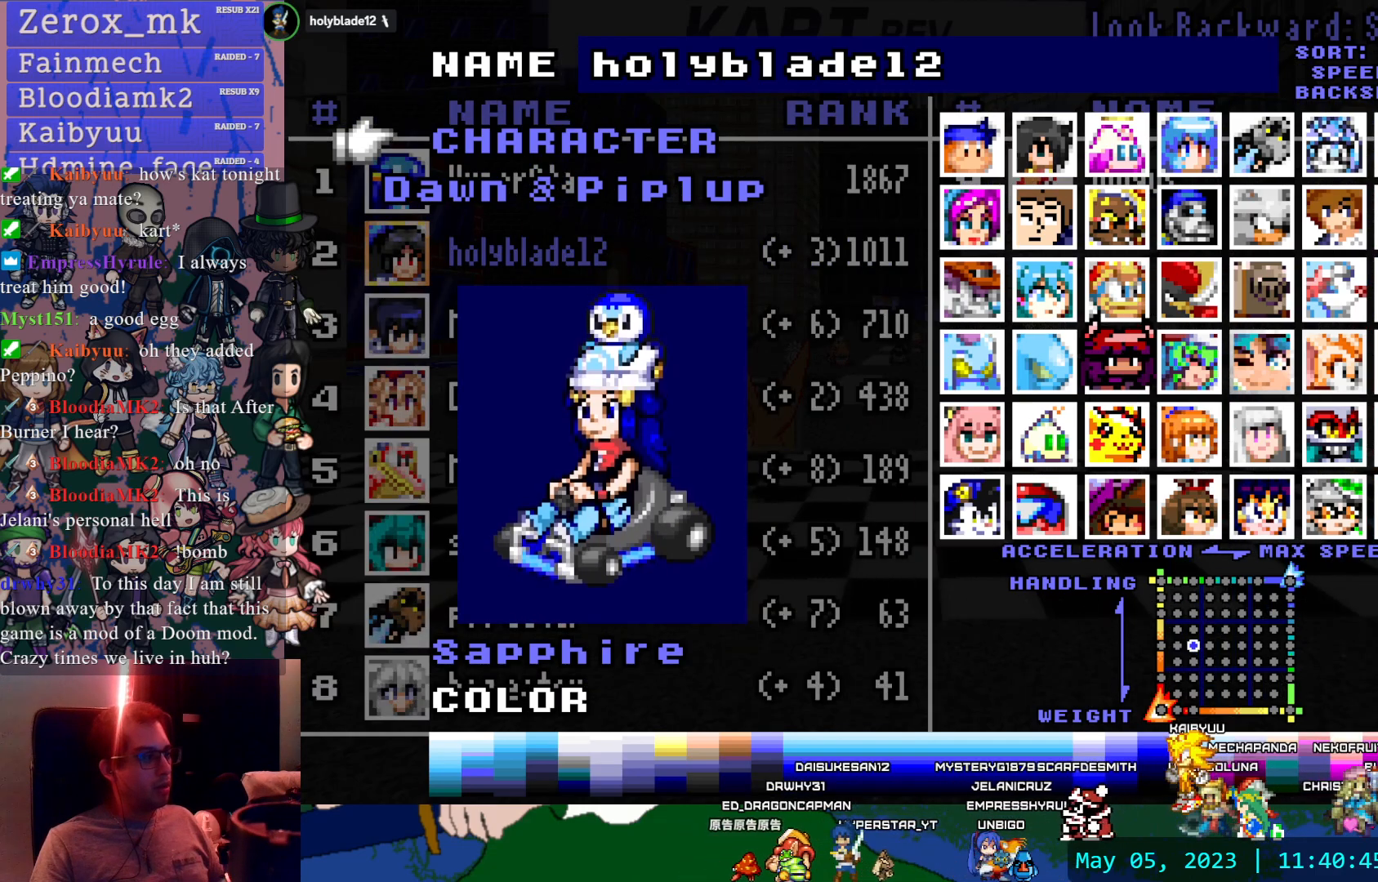
{"buttons": [], "left_stick": "center", "right_stick": "center", "events": []}
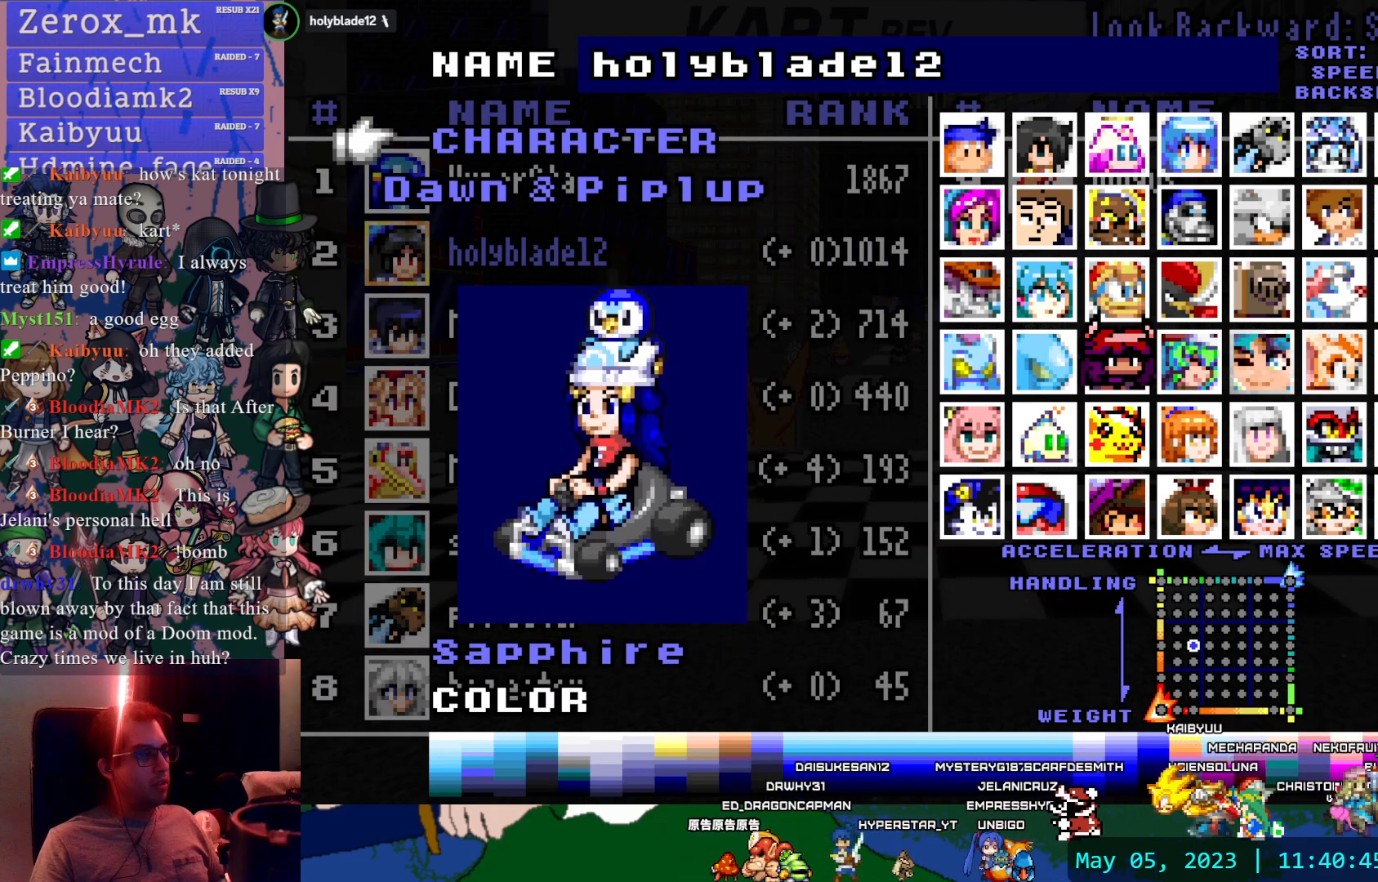
{"buttons": [], "left_stick": "center", "right_stick": "center", "events": [[133, "DPAD_DOWN", "down"], [233, "DPAD_DOWN", "up"]]}
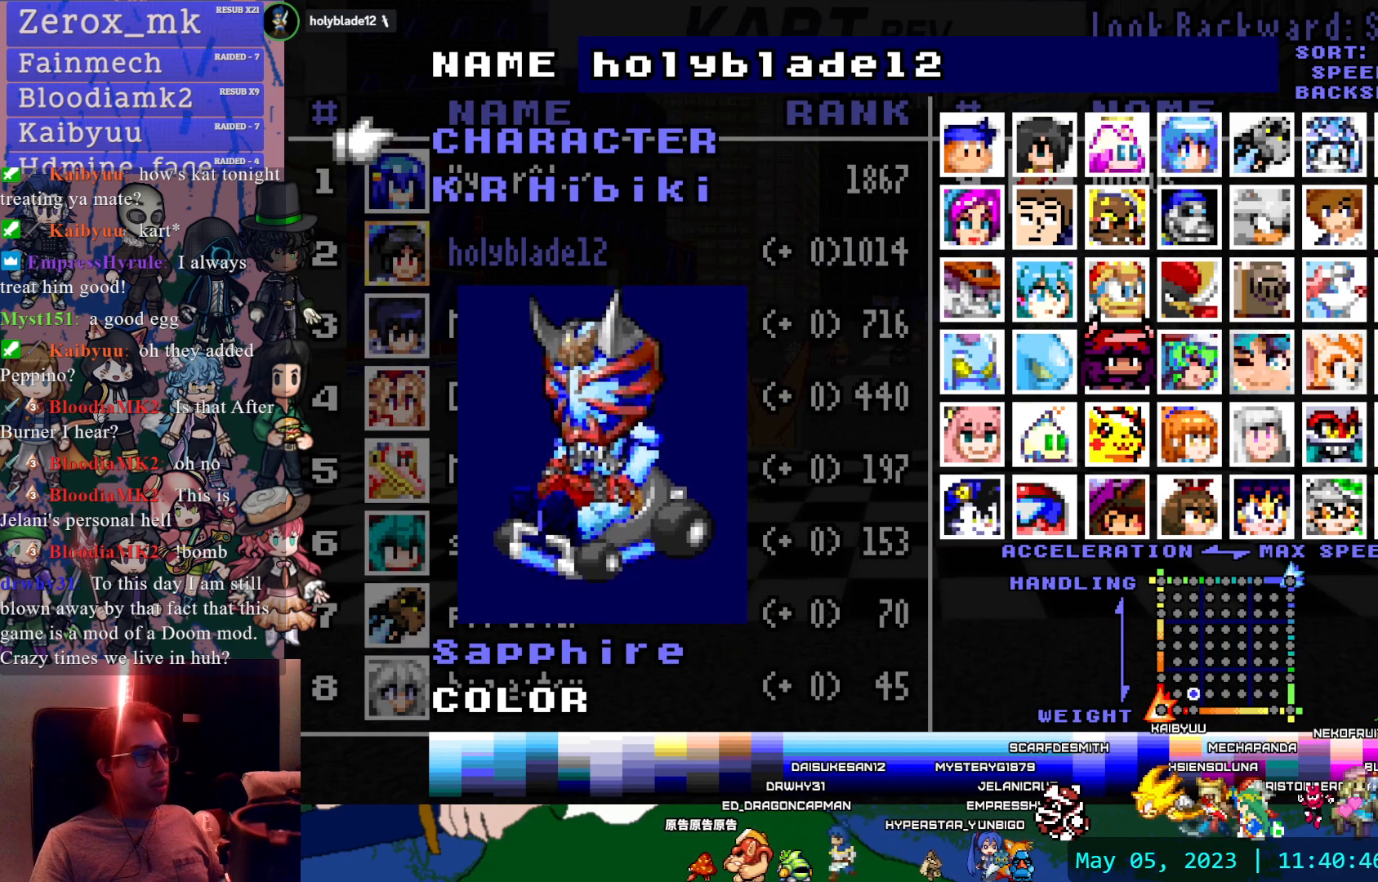
{"buttons": ["DPAD_UP"], "left_stick": "center", "right_stick": "center", "events": [[417, "DPAD_UP", "down"]]}
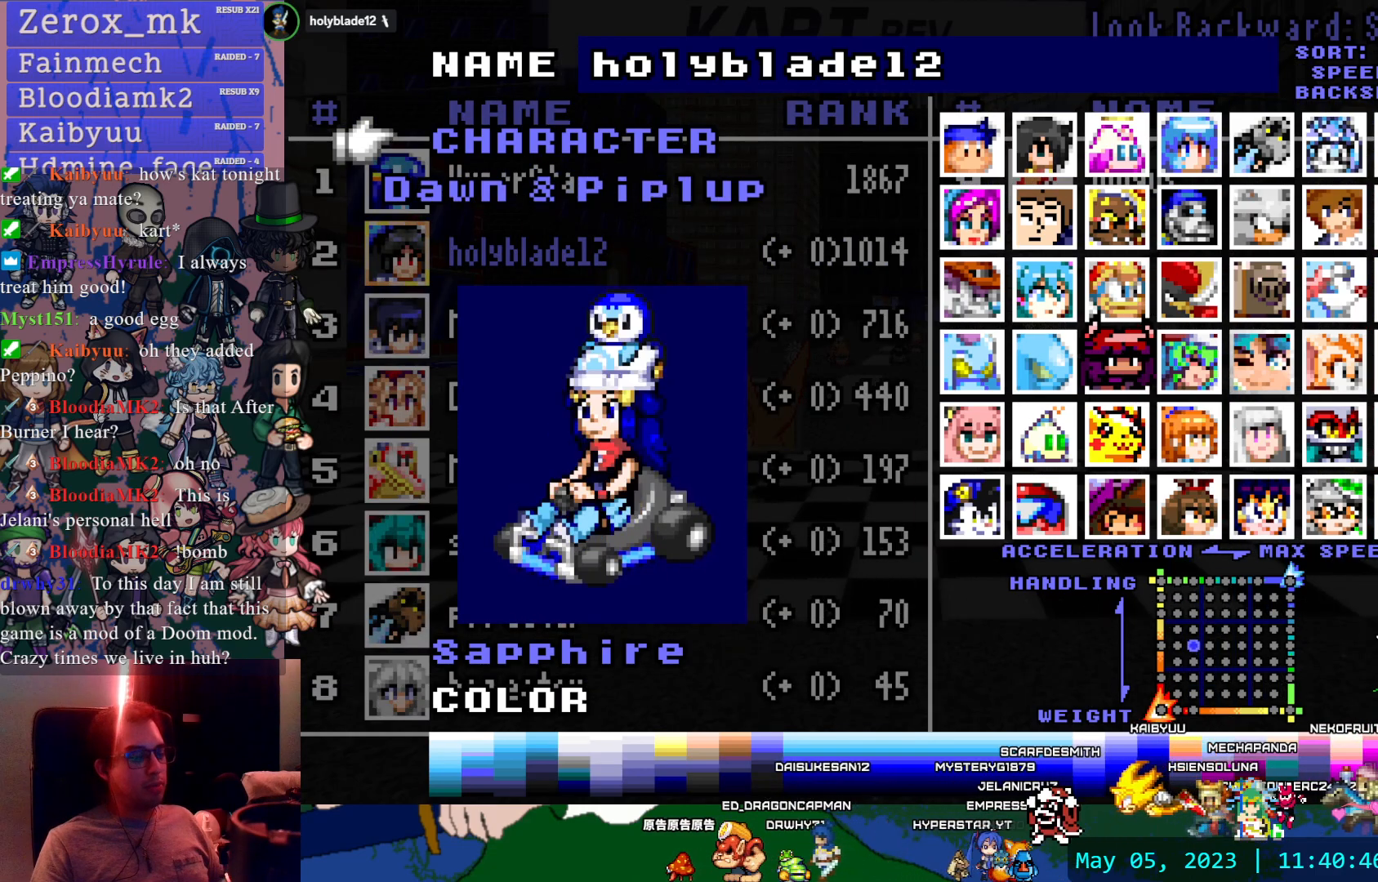
{"buttons": ["CIRCLE"], "left_stick": "center", "right_stick": "center", "events": [[17, "DPAD_UP", "up"], [400, "CIRCLE", "down"]]}
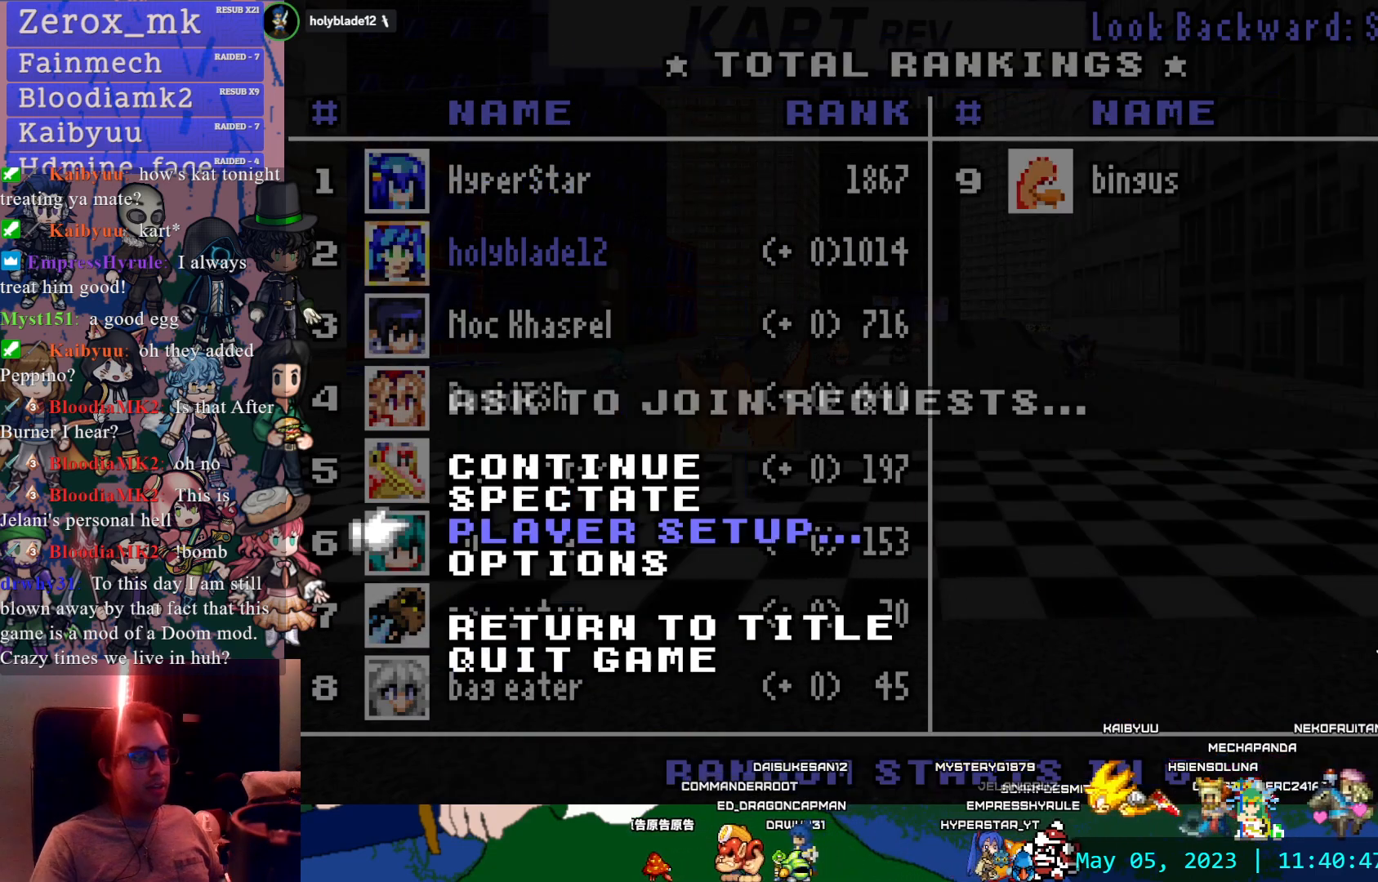
{"buttons": [], "left_stick": "center", "right_stick": "center", "events": [[33, "CIRCLE", "up"], [383, "CIRCLE", "down"], [483, "CIRCLE", "up"]]}
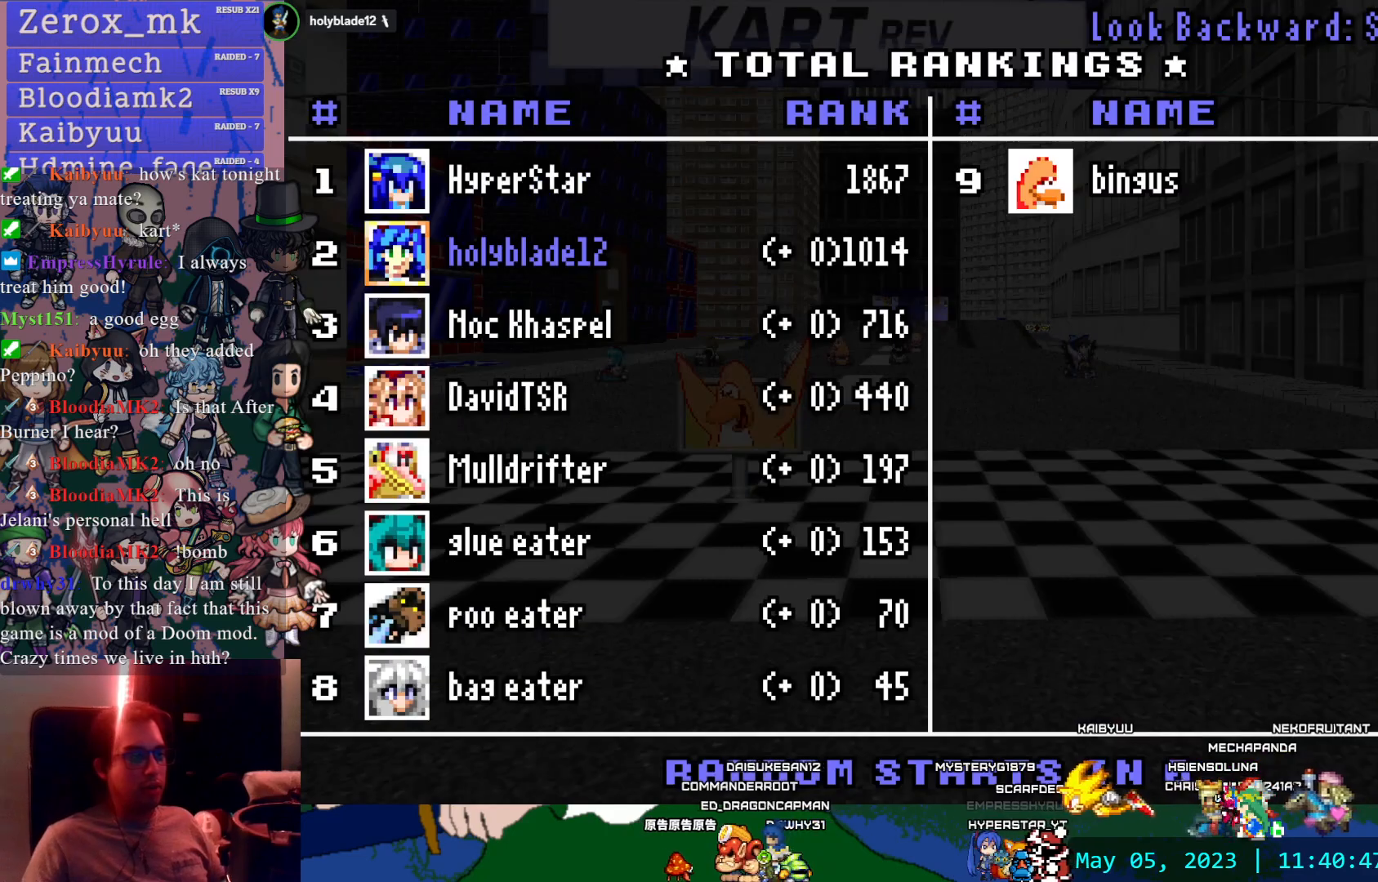
{"buttons": [], "left_stick": "center", "right_stick": "center", "events": []}
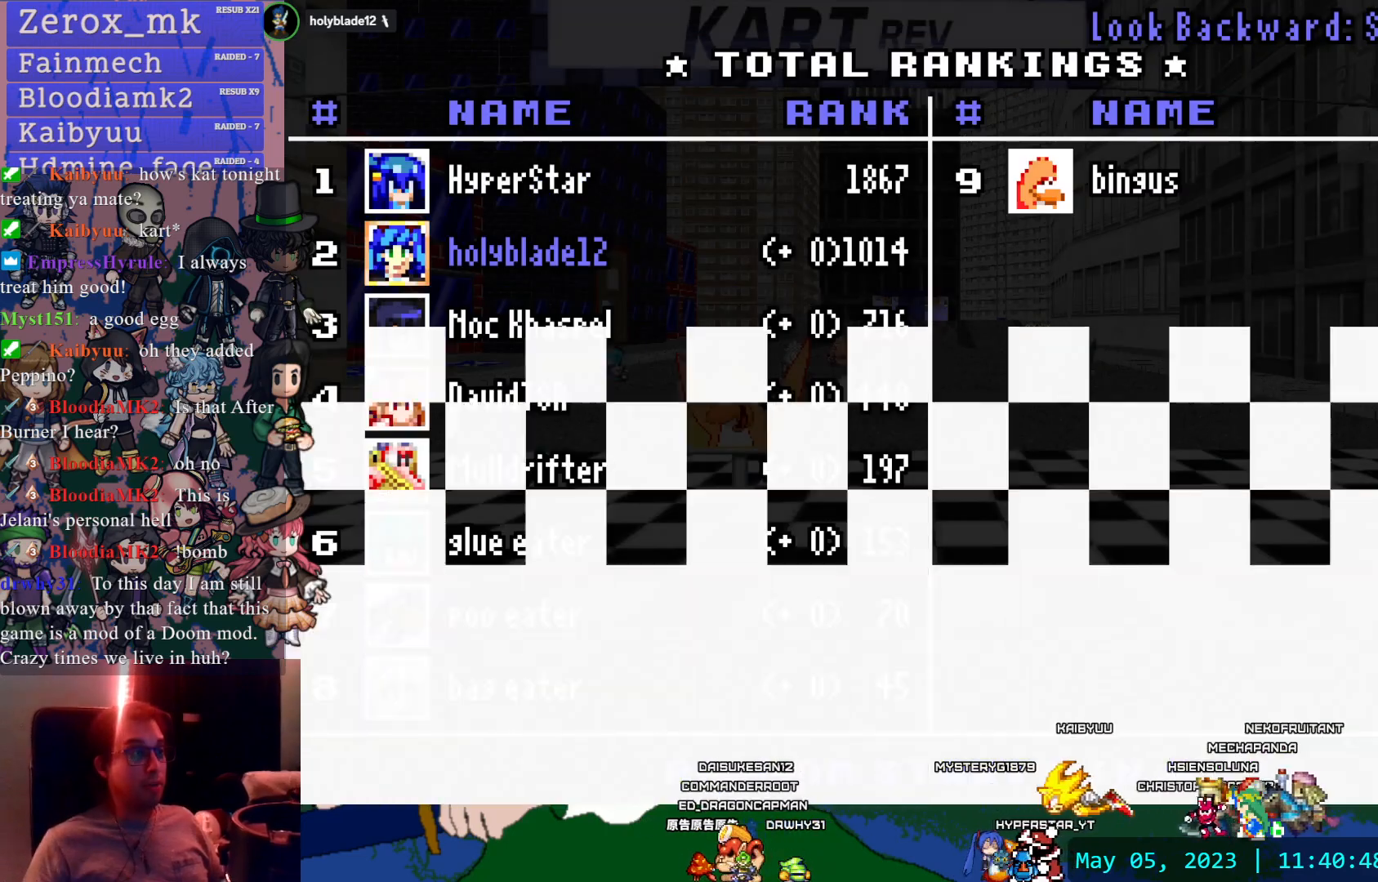
{"buttons": ["START"], "left_stick": "center", "right_stick": "center", "events": [[100, "START", "down"]]}
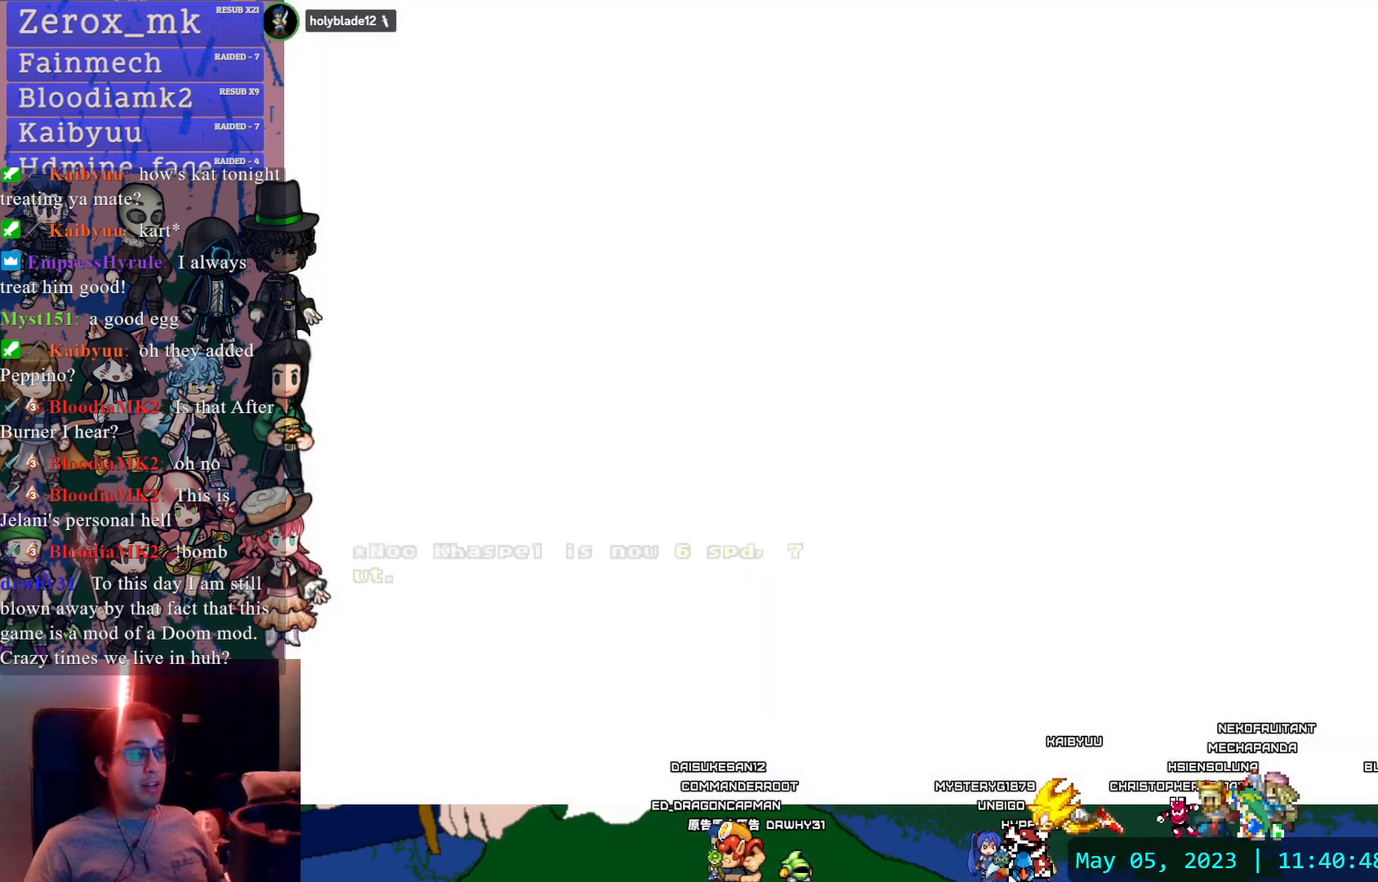
{"buttons": [], "left_stick": "center", "right_stick": "center", "events": [[167, "START", "up"]]}
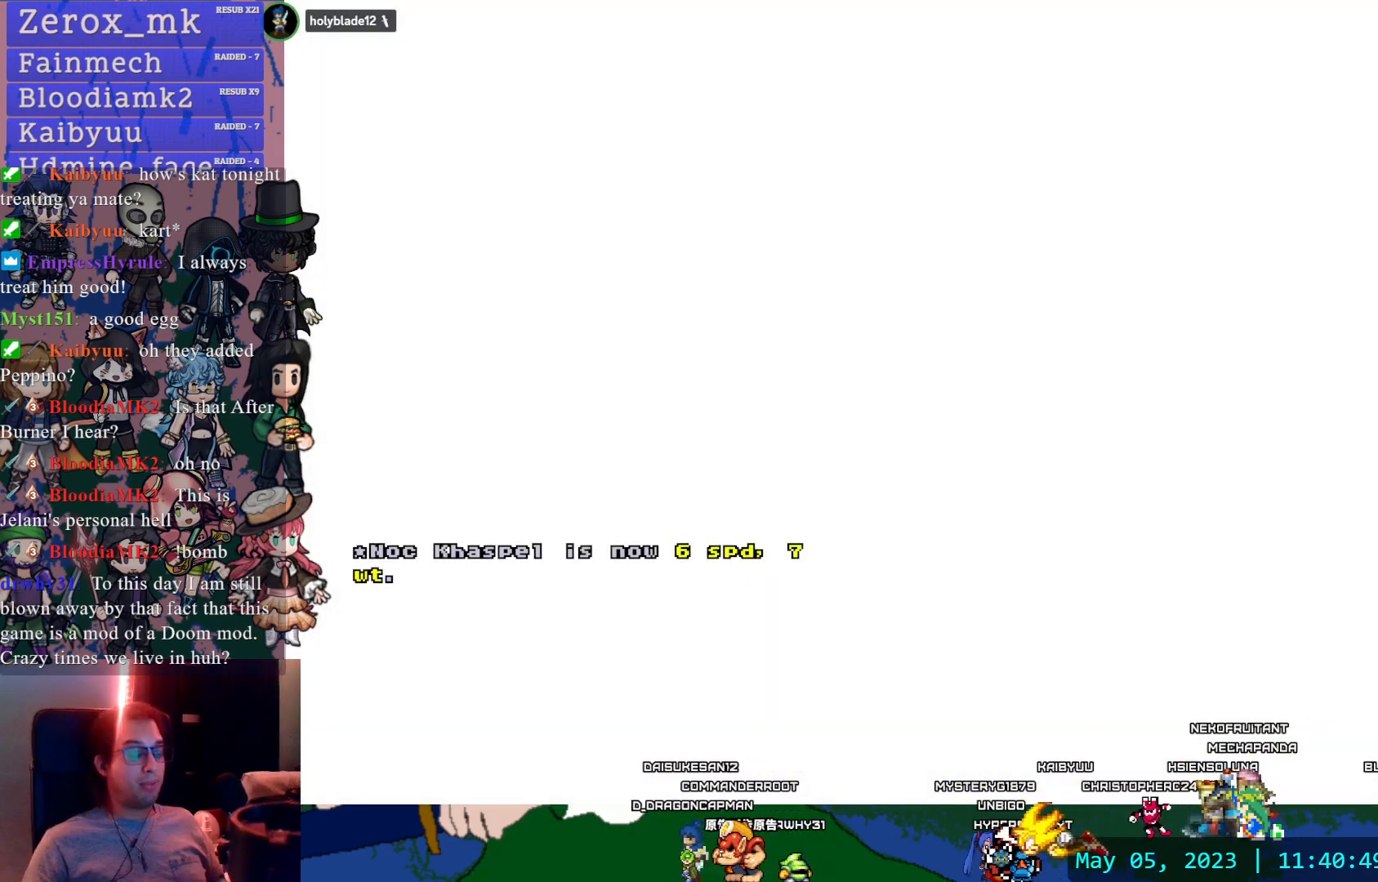
{"buttons": [], "left_stick": "center", "right_stick": "center", "events": []}
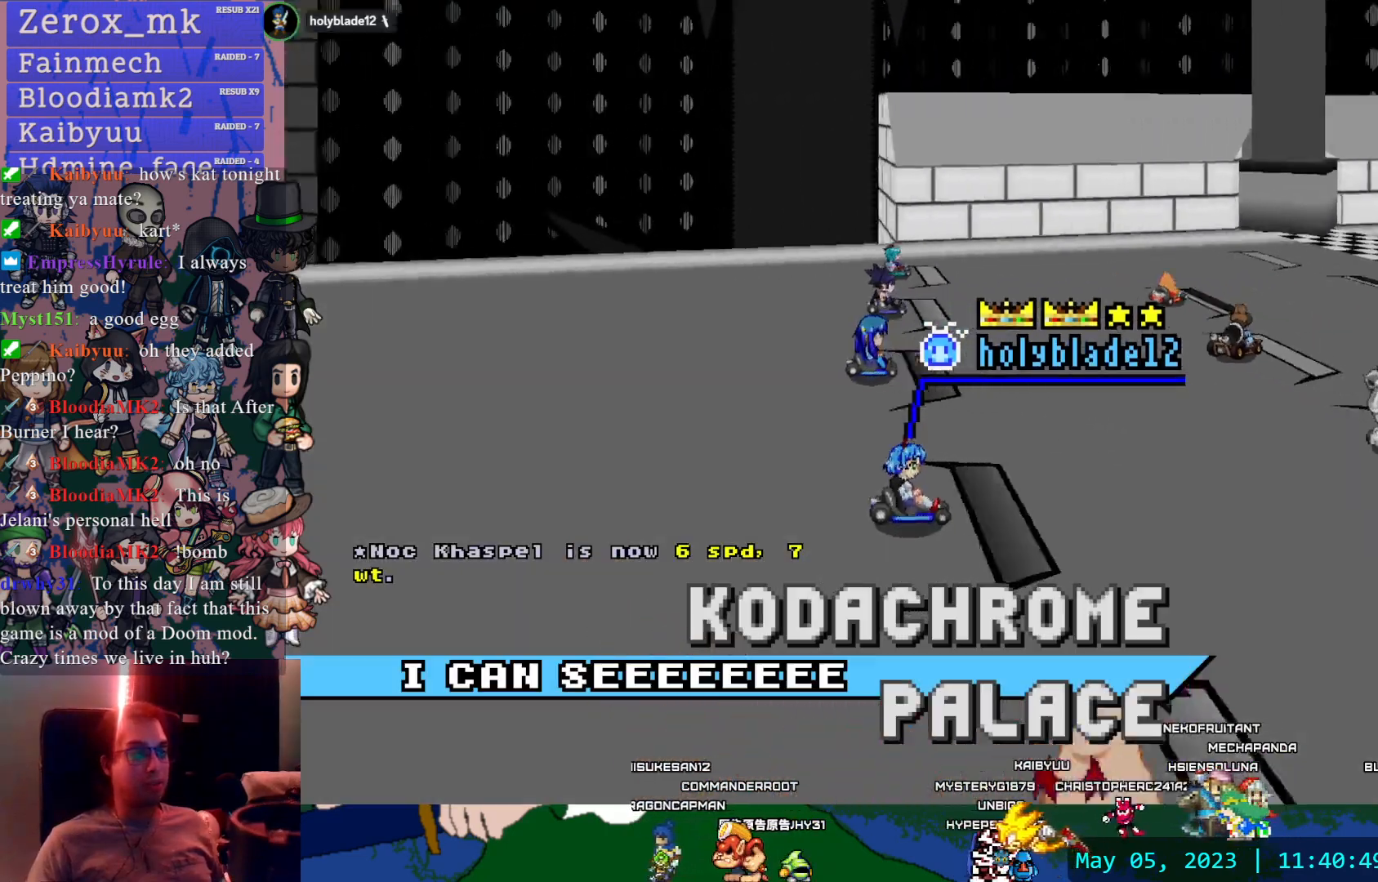
{"buttons": [], "left_stick": "center", "right_stick": "center", "events": []}
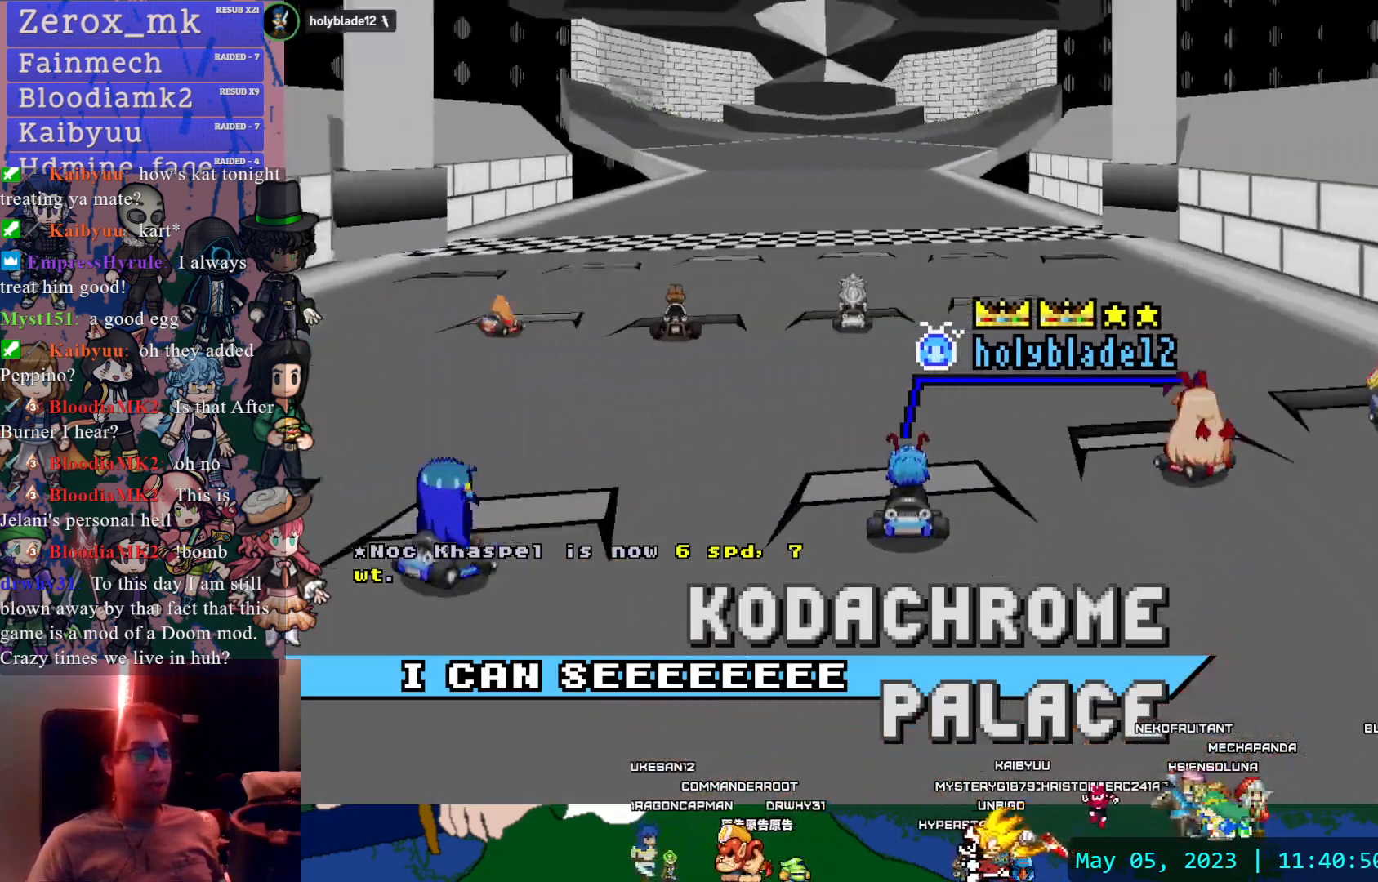
{"buttons": [], "left_stick": "center", "right_stick": "center", "events": []}
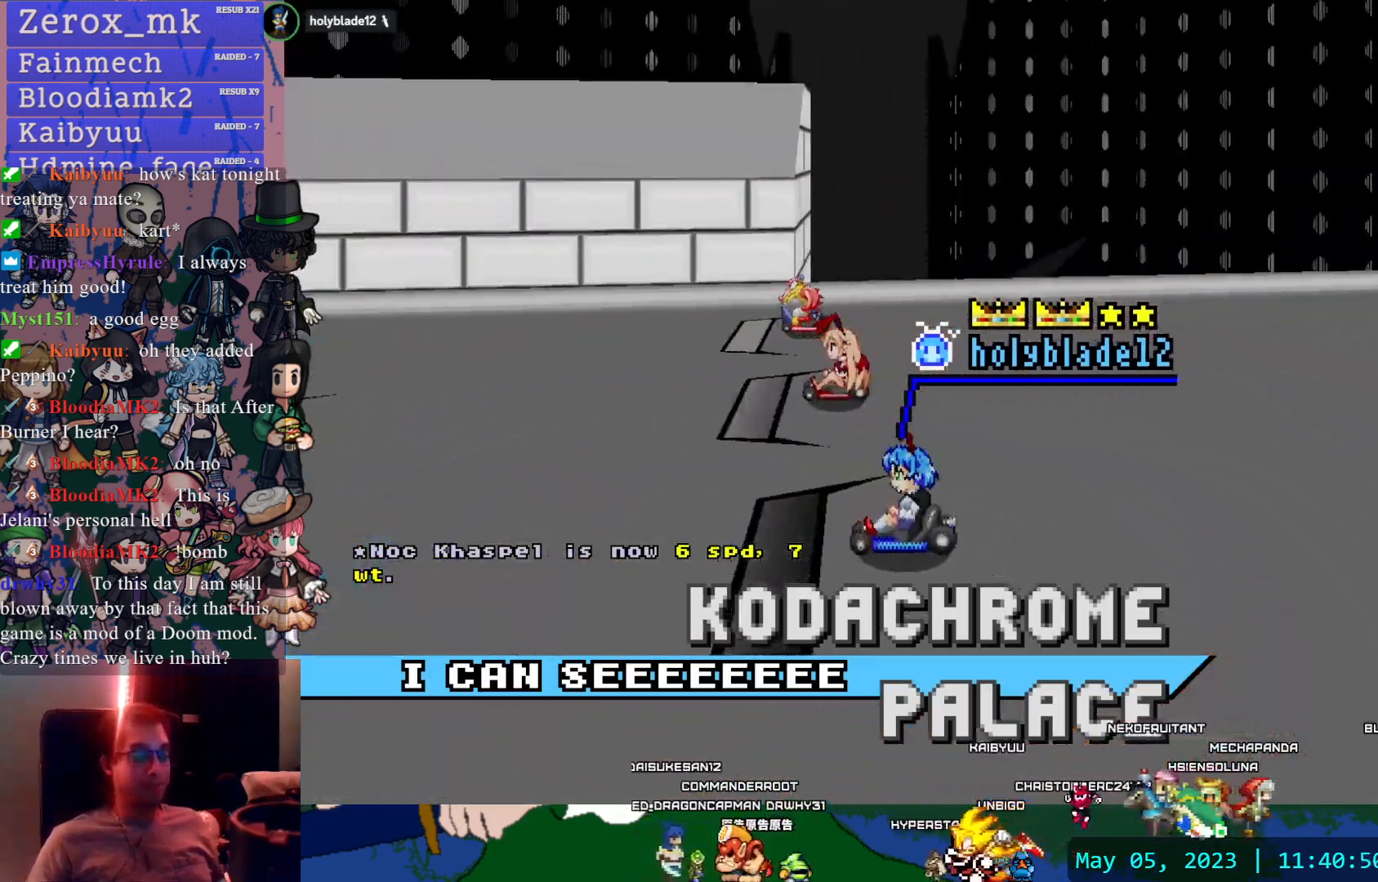
{"buttons": [], "left_stick": "center", "right_stick": "center"}
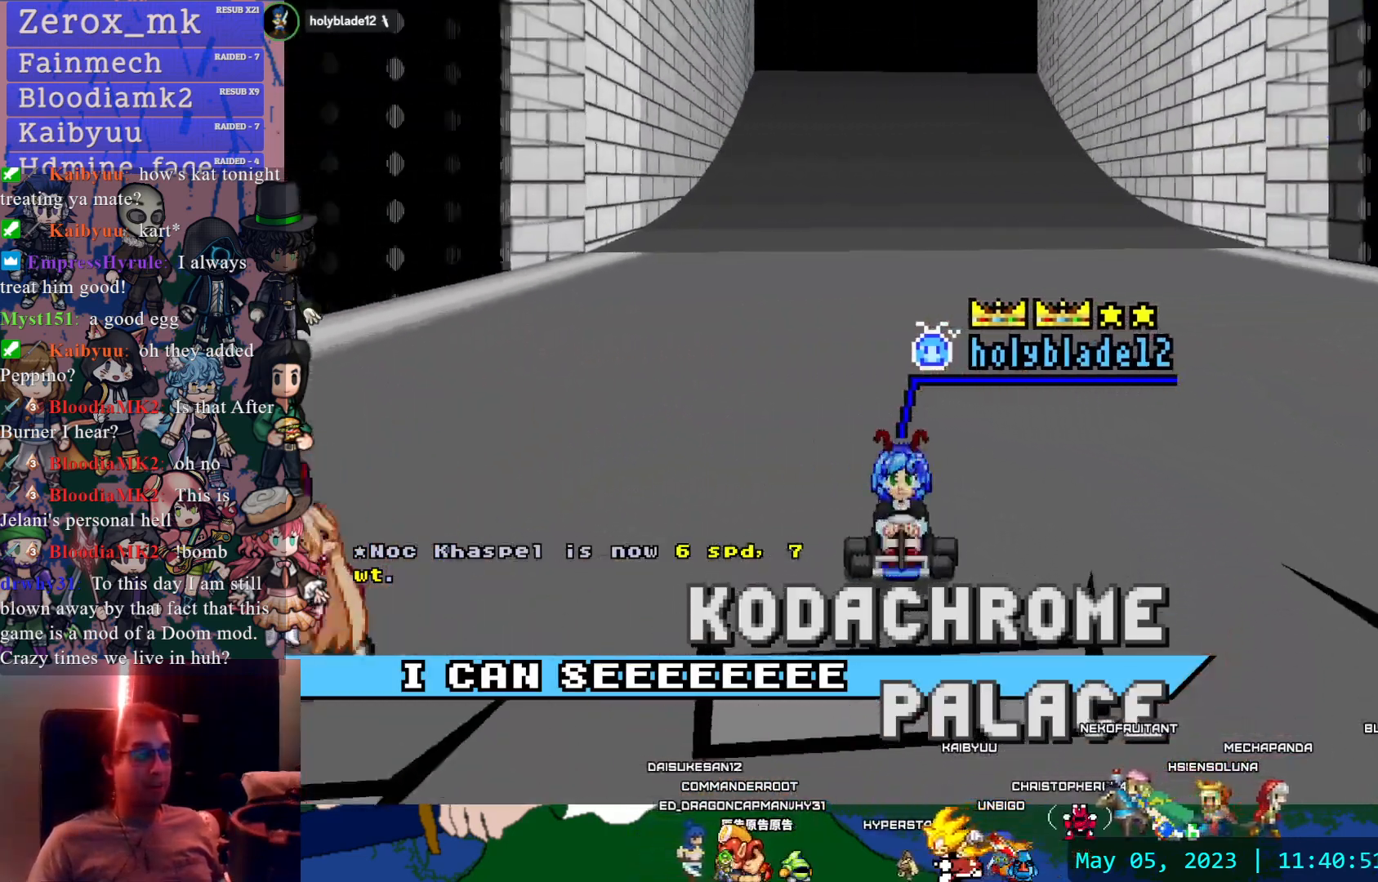
{"buttons": [], "left_stick": "center", "right_stick": "center"}
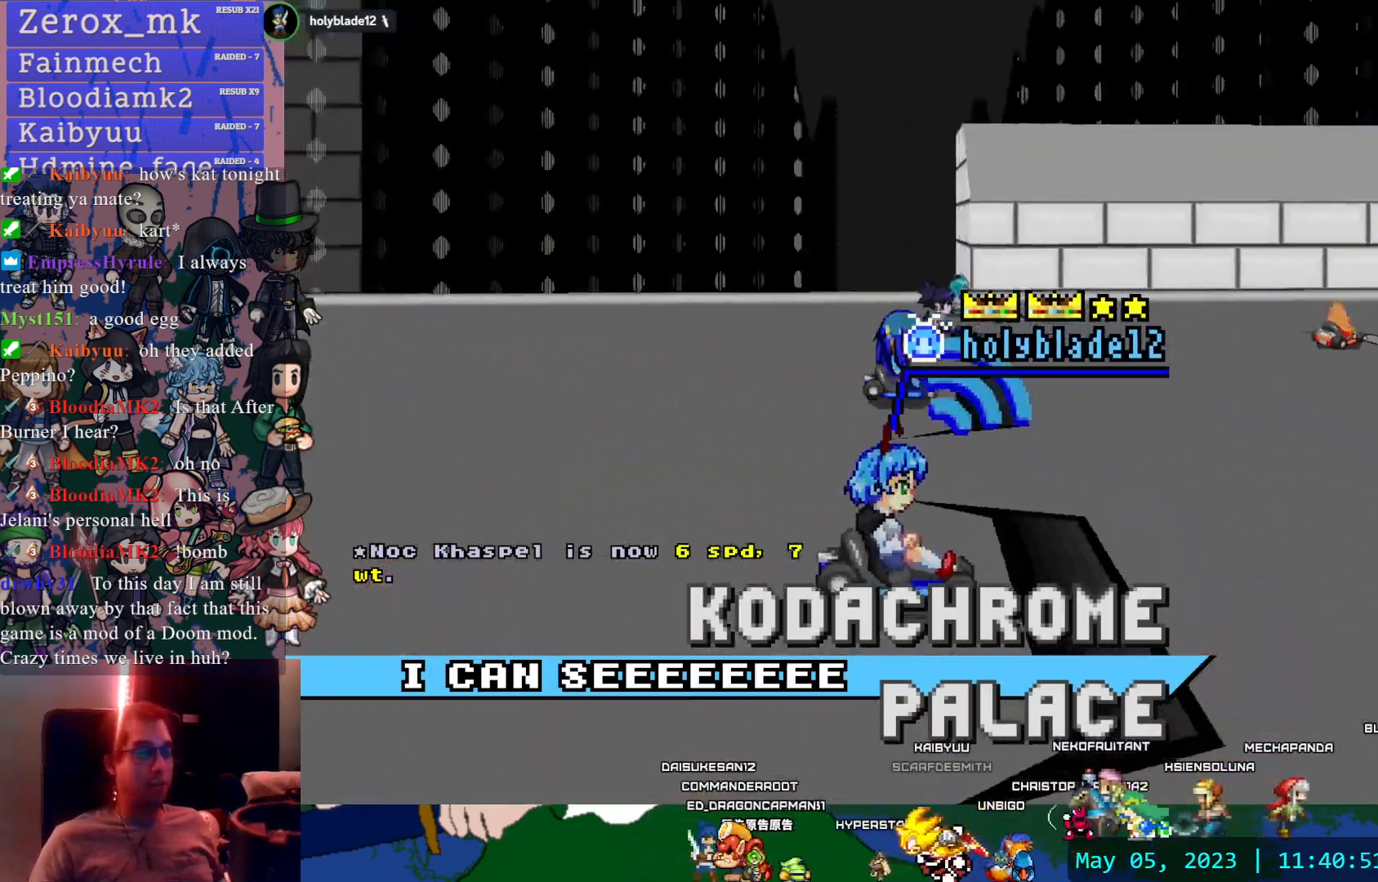
{"buttons": [], "left_stick": "center", "right_stick": "center", "events": []}
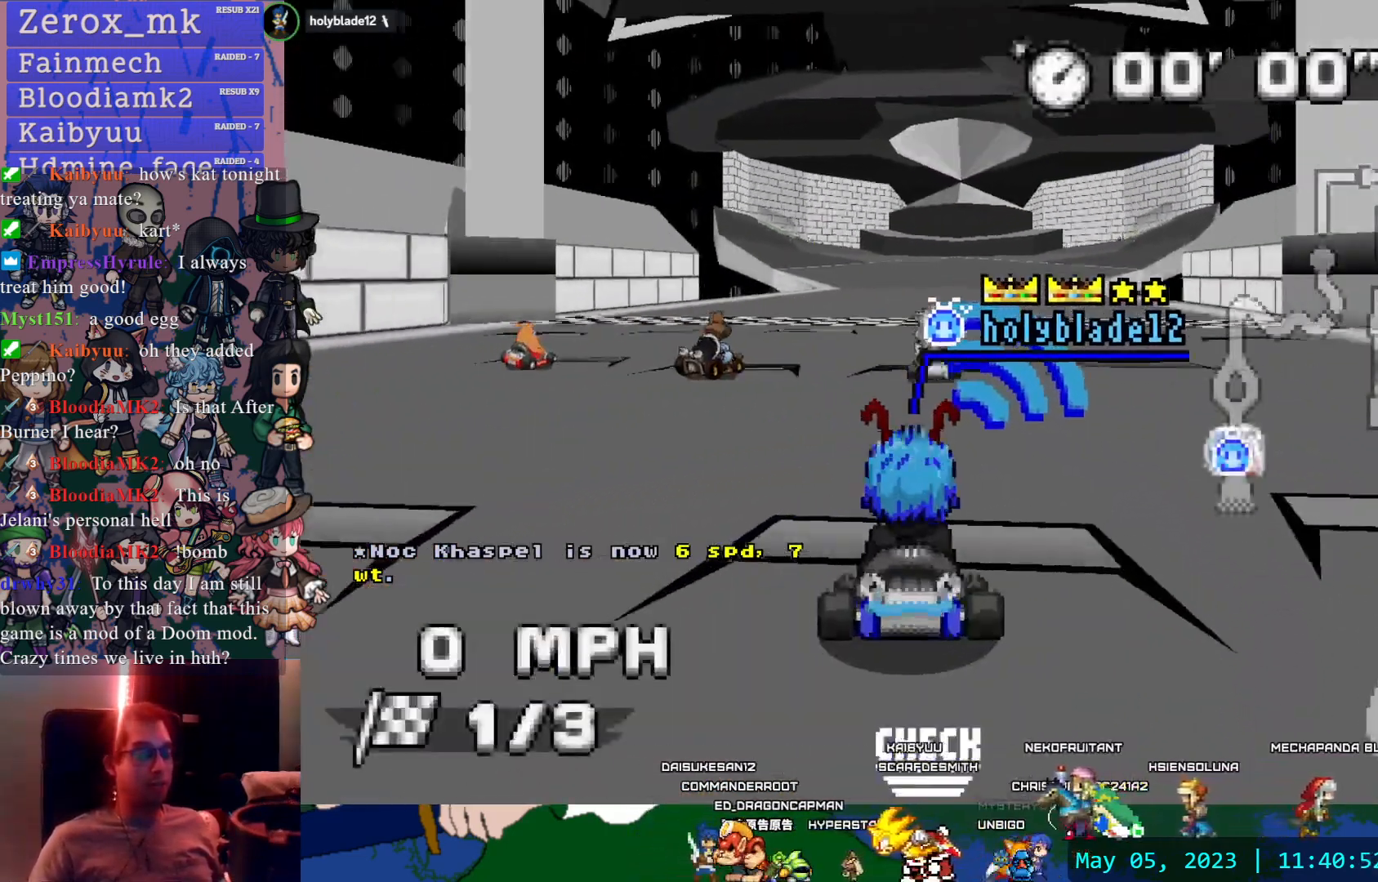
{"buttons": [], "left_stick": "center", "right_stick": "center", "events": []}
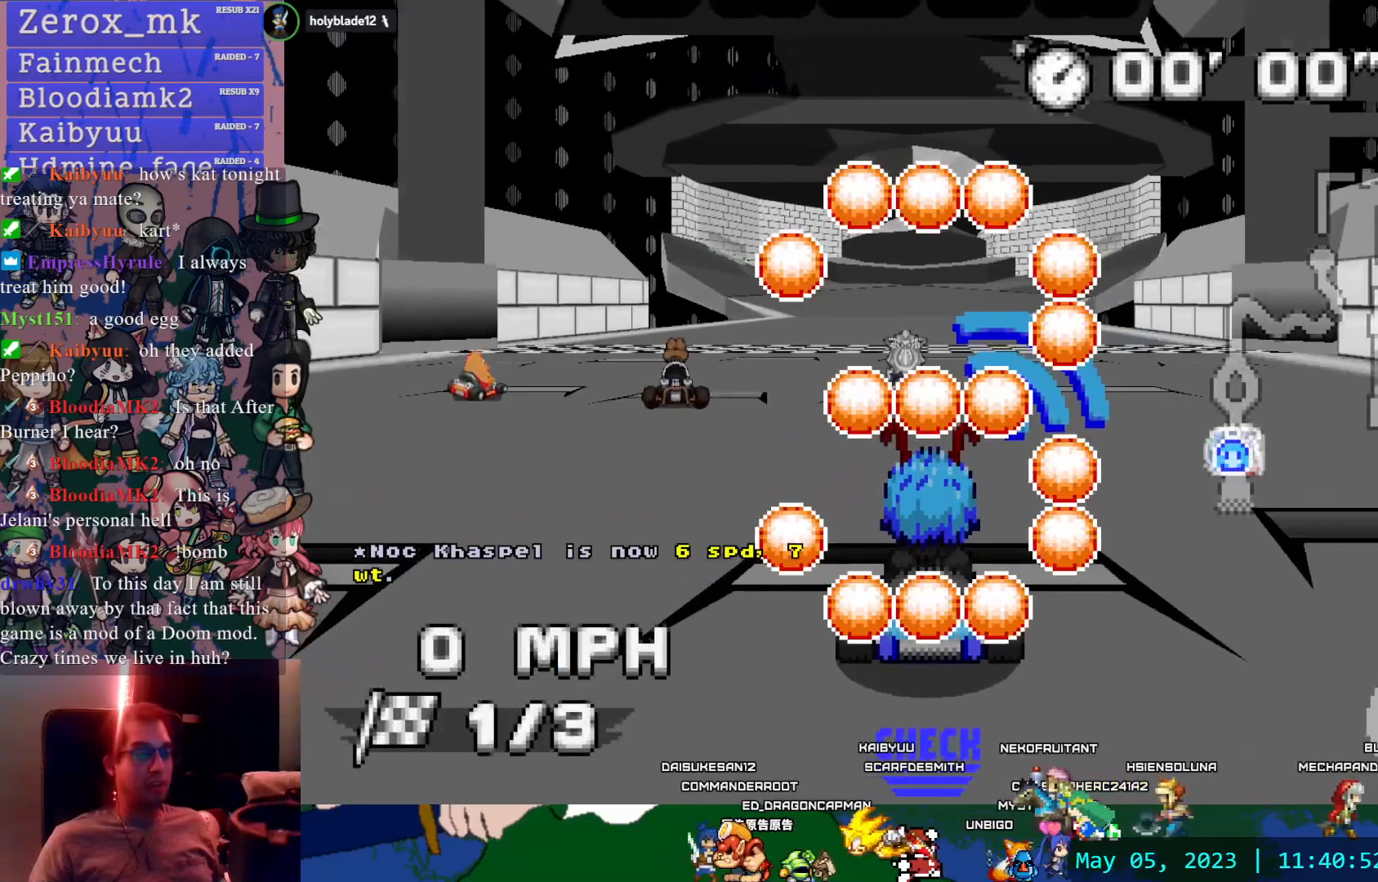
{"buttons": [], "left_stick": "right", "right_stick": "center", "events": [[117, "left_stick", "right"]]}
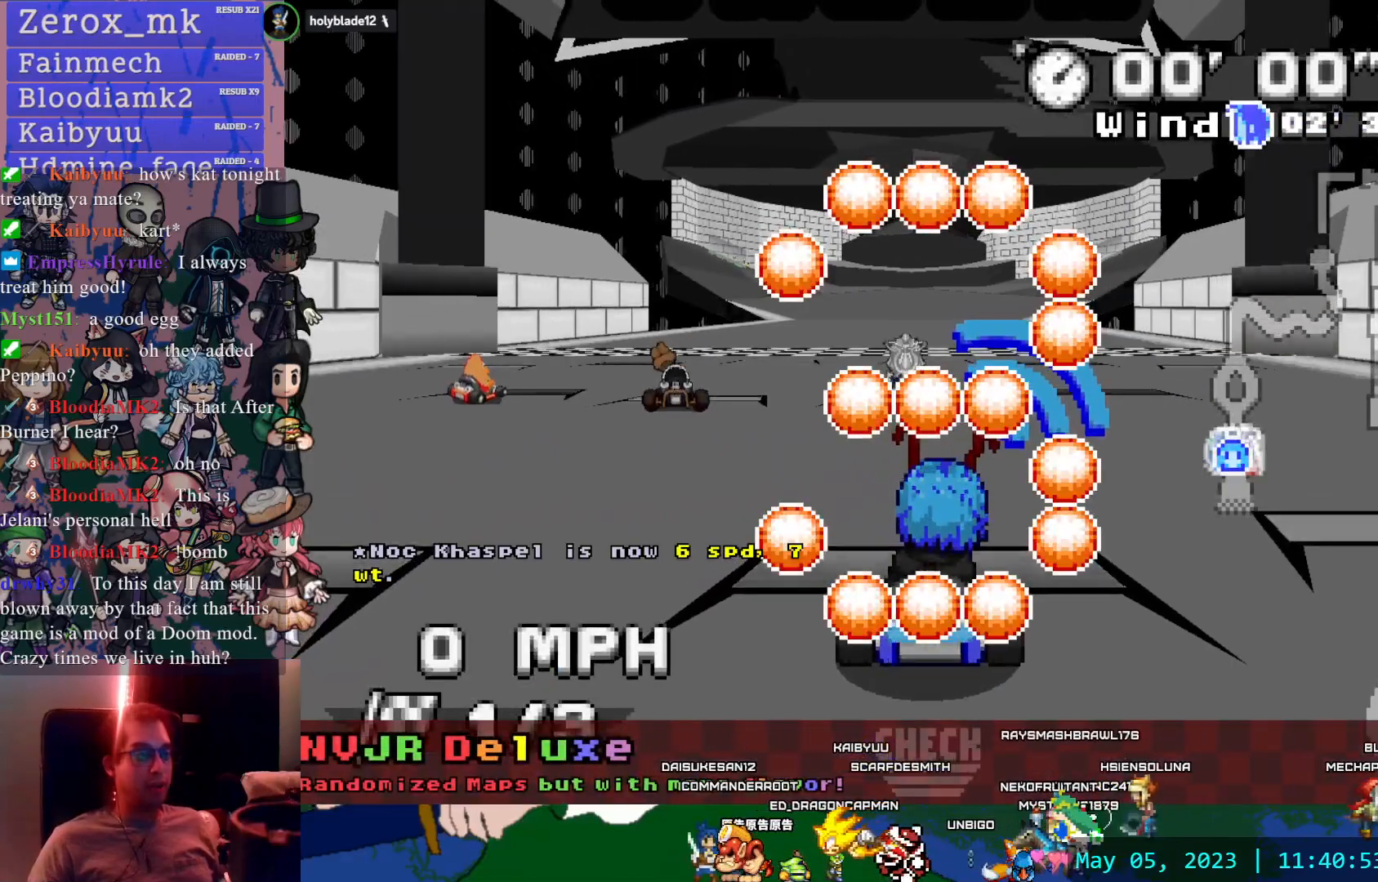
{"buttons": [], "left_stick": "right", "right_stick": "center"}
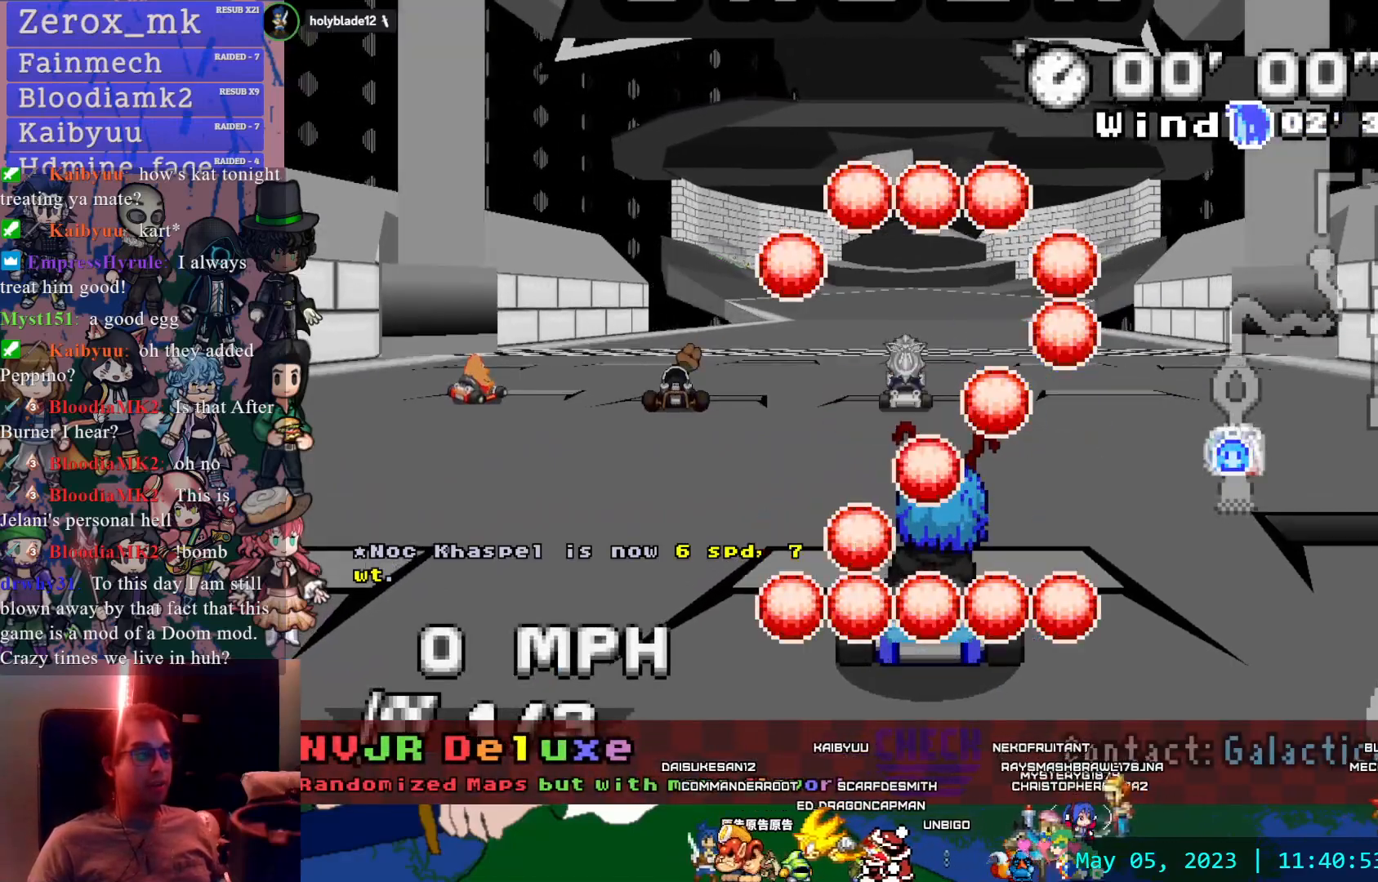
{"buttons": [], "left_stick": "left", "right_stick": "center", "events": [[33, "left_stick", "left"]]}
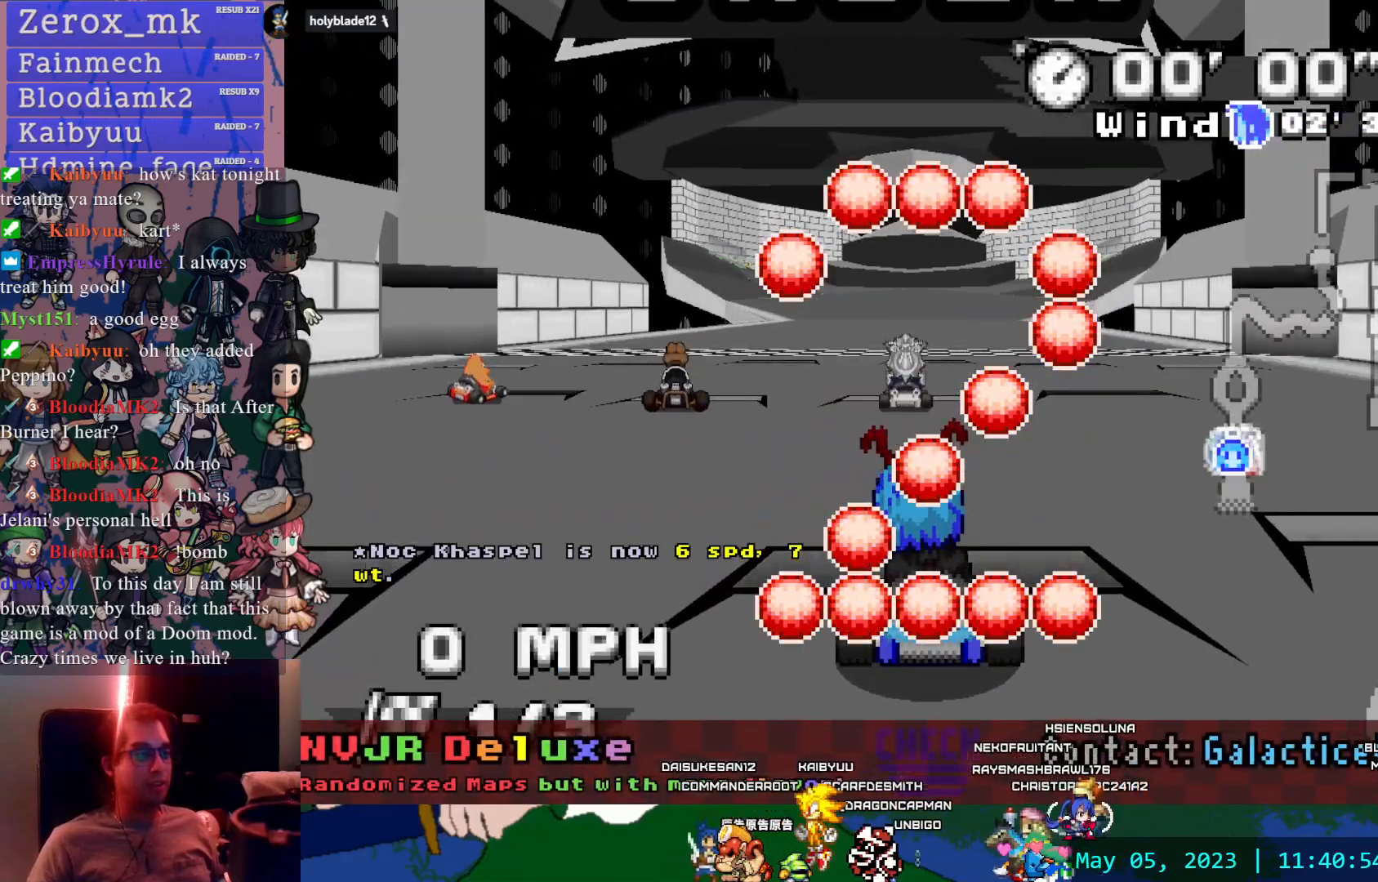
{"buttons": ["CROSS"], "left_stick": "right", "right_stick": "center", "events": [[433, "CROSS", "down"], [450, "left_stick", "right"]]}
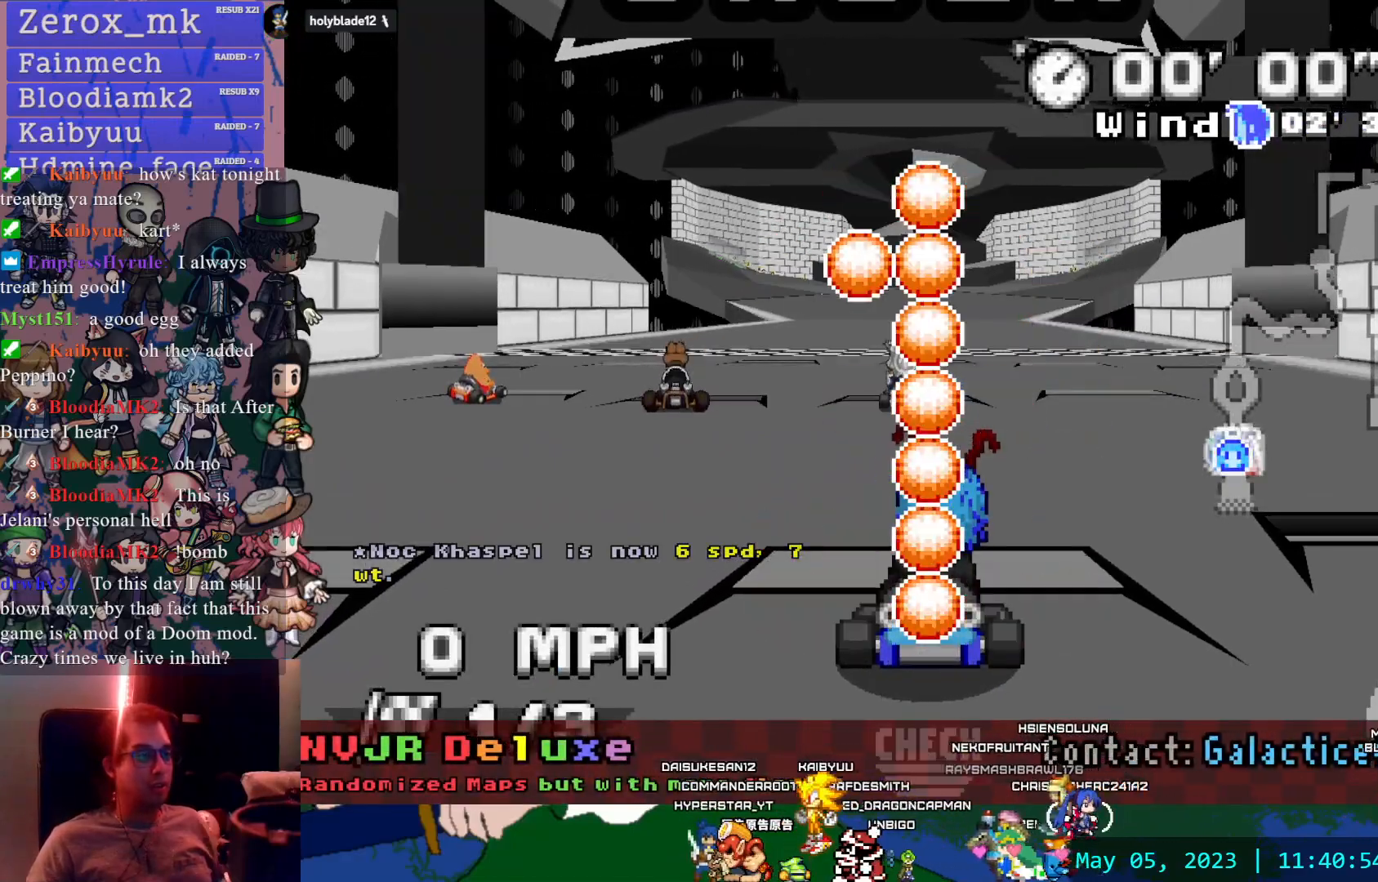
{"buttons": ["CROSS"], "left_stick": "down-right", "right_stick": "center", "events": [[300, "left_stick", "down-right"]]}
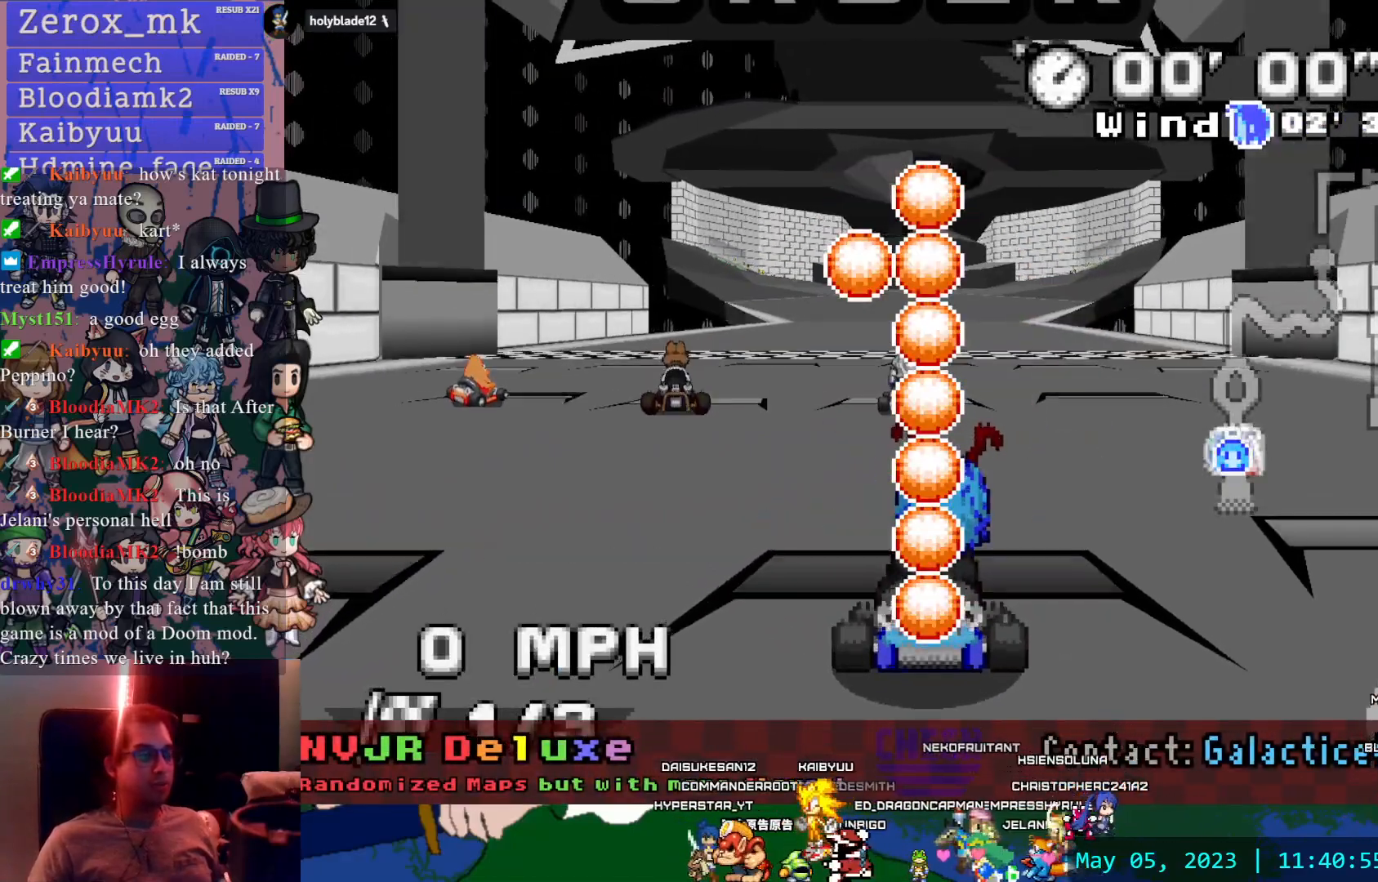
{"buttons": ["CROSS"], "left_stick": "center", "right_stick": "center", "events": [[50, "left_stick", "center"]]}
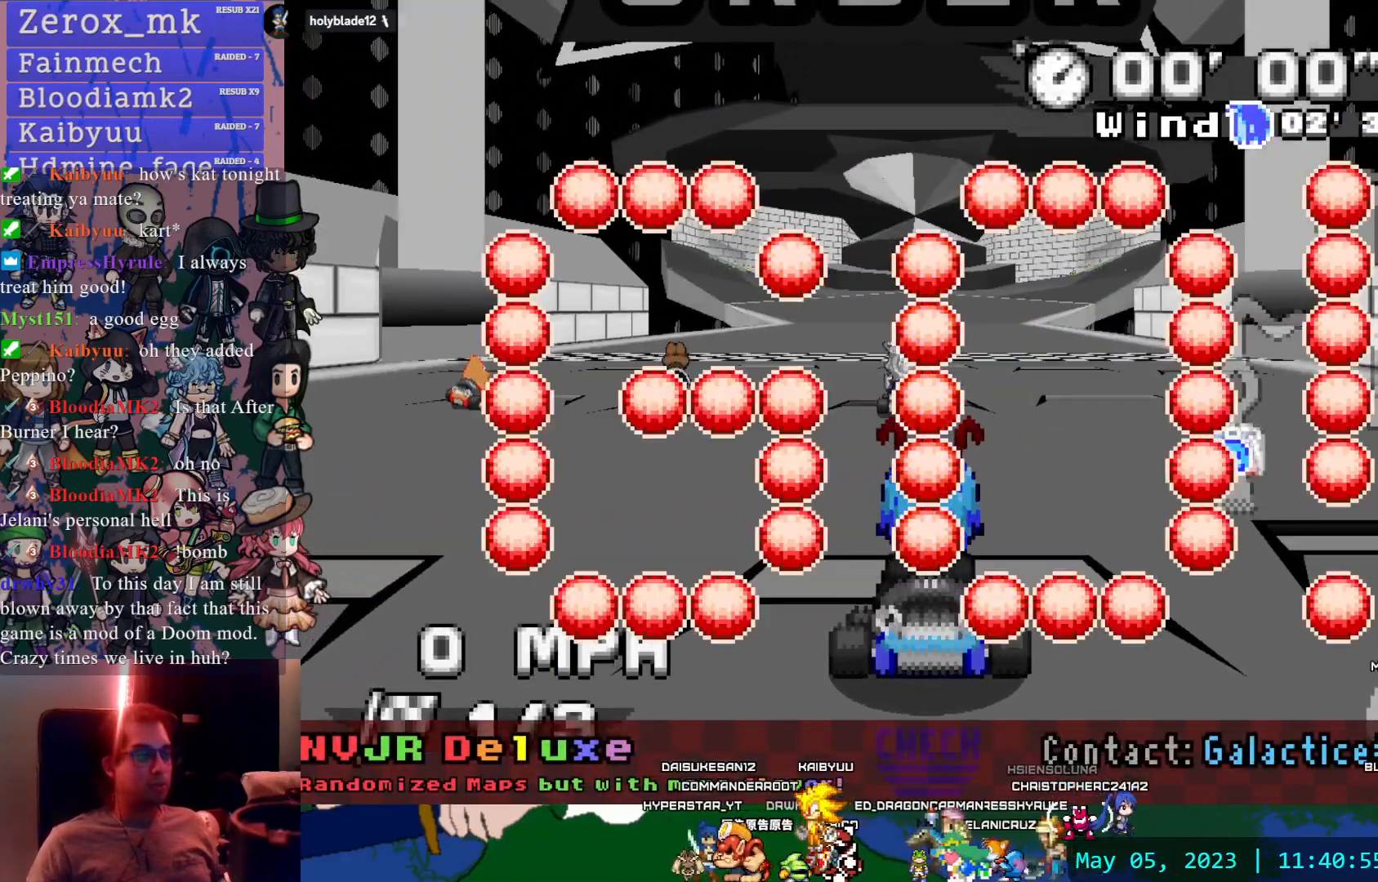
{"buttons": ["CROSS"], "left_stick": "down-right", "right_stick": "center", "events": [[150, "left_stick", "left"], [283, "left_stick", "center"], [433, "left_stick", "down-right"]]}